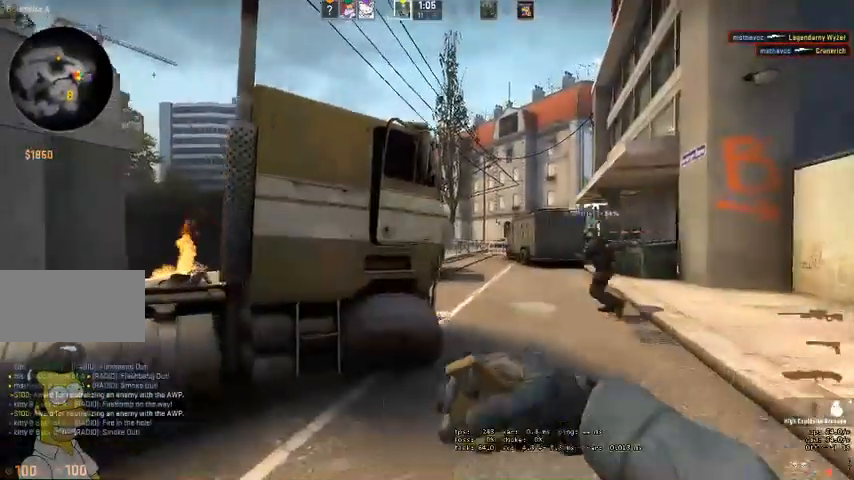
Gameplay with keyboard and mouse; each line is a JSON object with the keys and mouse buttons held at the frame after it. "events" lists presses ("down") and releases ("up") of "a", "ctrl", "d", "e", "q", "s", "shift", "space", "w", "mouse_left", "mouse_wheel" and "mouse_right" between this image and that frame as [ms after this image, input, new state], when the widget could be followed in between. "mouse_left", "mouse_wheel", "mouse_right" = the "left", "wheel", "right" buttons of the "mouse" list. No other keys are recorded. "wheel" means that the mouse wheel is clicked or scrolled. Mouse movement is not recorded. Not read: mouse_mb4.
{"keys": ["w"], "mouse": ["left"], "events": [[266, "a", "down"], [266, "d", "up"], [333, "a", "up"], [333, "mouse_left", "down"], [466, "w", "down"]]}
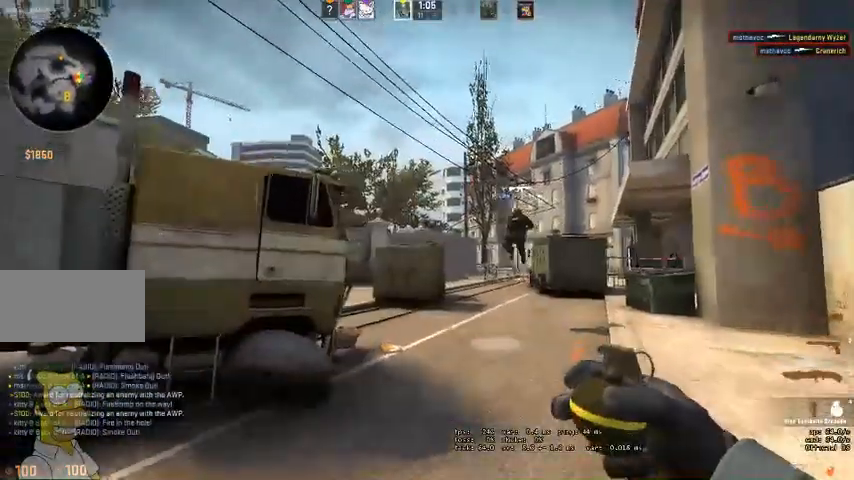
{"keys": ["s"], "mouse": [], "events": [[166, "mouse_left", "up"], [300, "w", "up"], [400, "s", "down"]]}
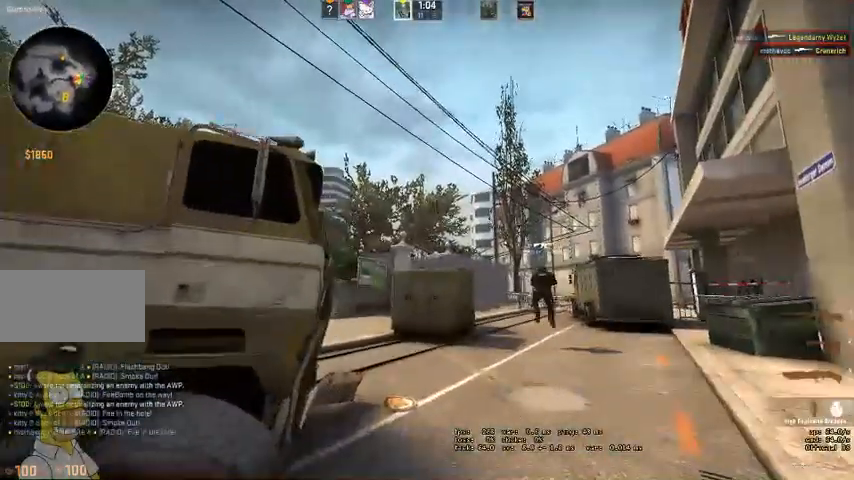
{"keys": [], "mouse": [], "events": [[66, "a", "down"], [133, "s", "up"], [366, "a", "up"]]}
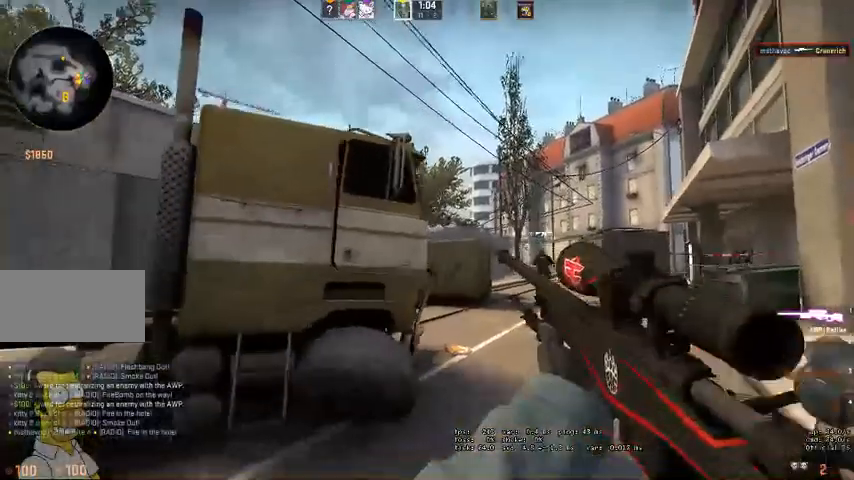
{"keys": [], "mouse": [], "events": [[100, "a", "down"], [333, "a", "up"]]}
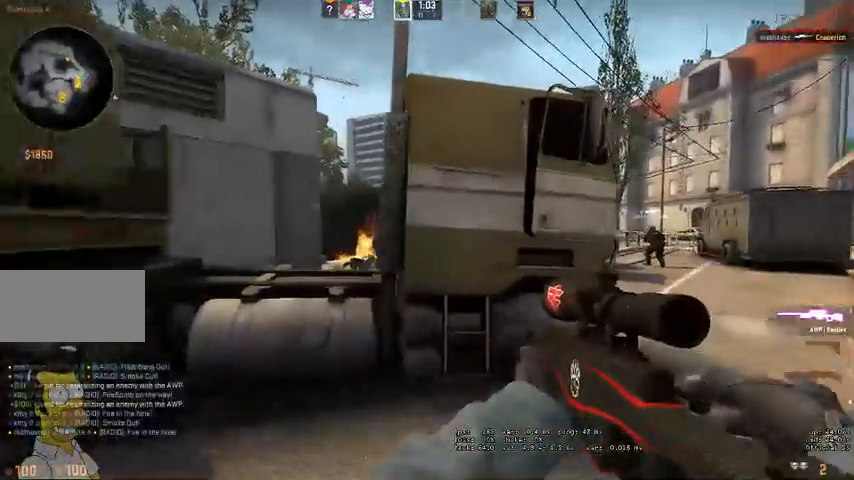
{"keys": ["space", "w"], "mouse": [], "events": [[133, "a", "down"], [133, "w", "down"], [200, "a", "up"], [366, "a", "down"], [466, "space", "down"], [500, "a", "up"]]}
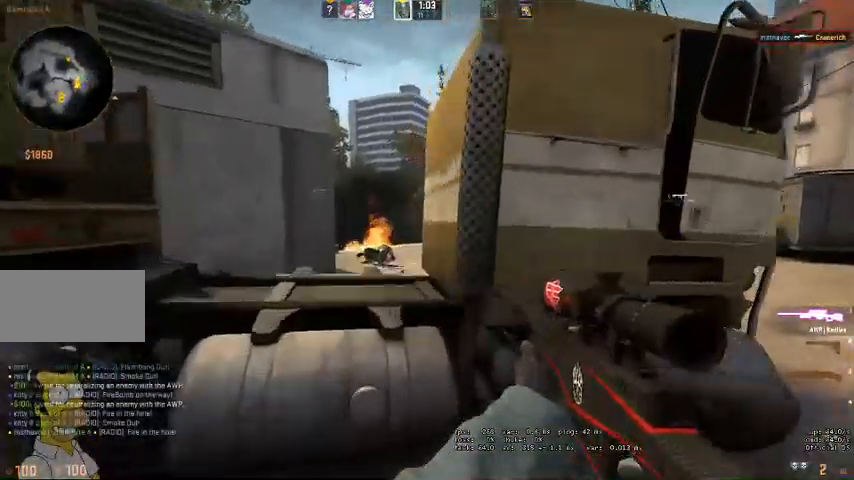
{"keys": [], "mouse": [], "events": [[100, "space", "up"], [100, "w", "up"]]}
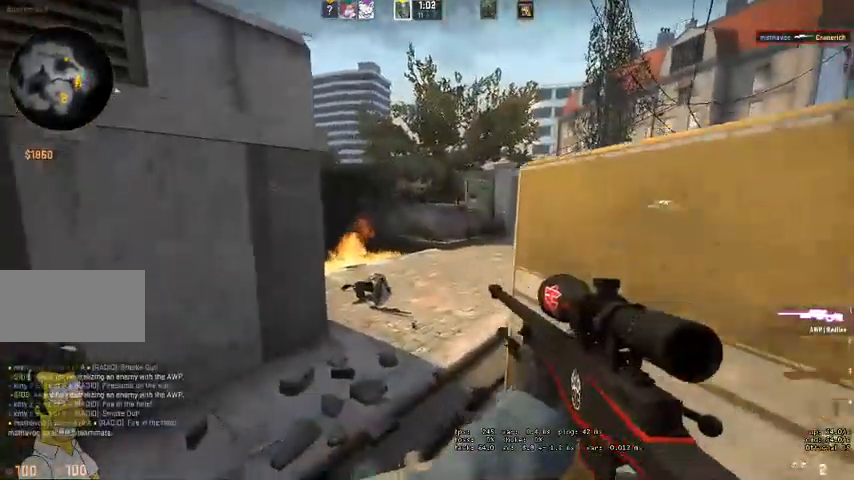
{"keys": ["w"], "mouse": [], "events": [[100, "a", "down"], [100, "w", "down"], [166, "a", "up"]]}
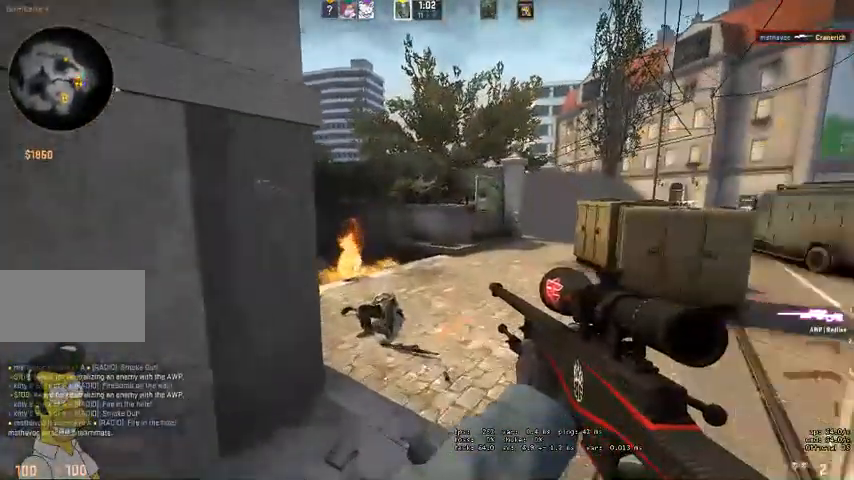
{"keys": ["d"], "mouse": [], "events": [[300, "d", "down"], [433, "w", "up"]]}
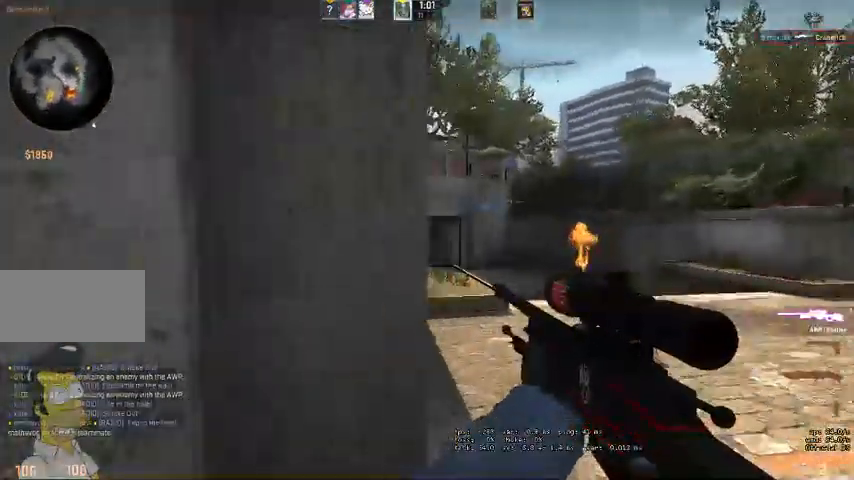
{"keys": ["a"], "mouse": [], "events": [[33, "mouse_right", "down"], [100, "a", "down"], [133, "mouse_right", "up"], [166, "d", "up"], [266, "a", "up"], [400, "a", "down"]]}
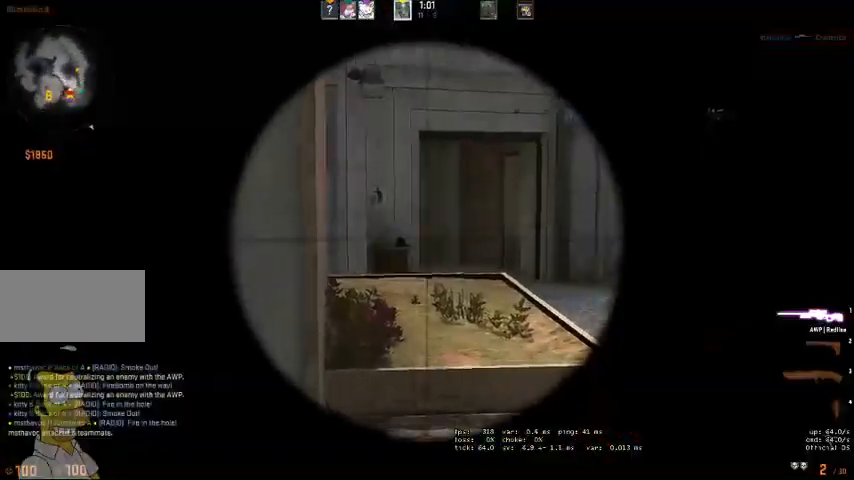
{"keys": ["a"], "mouse": [], "events": [[33, "a", "up"], [433, "a", "down"]]}
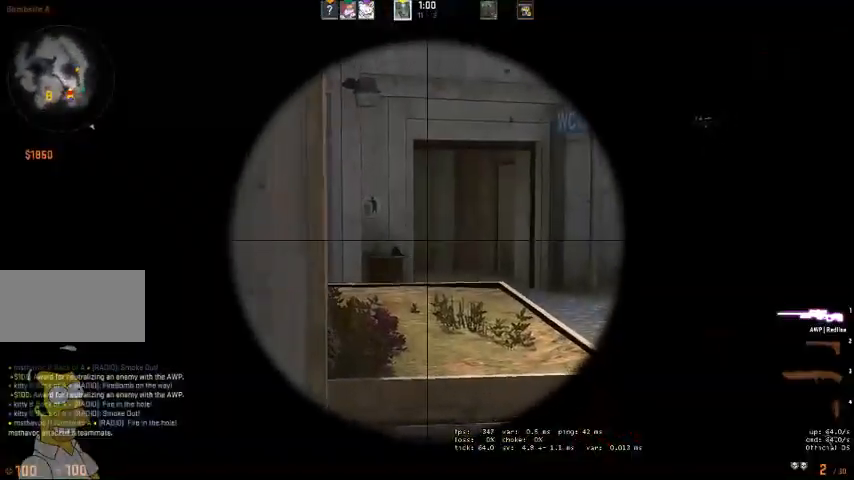
{"keys": [], "mouse": [], "events": [[33, "a", "up"]]}
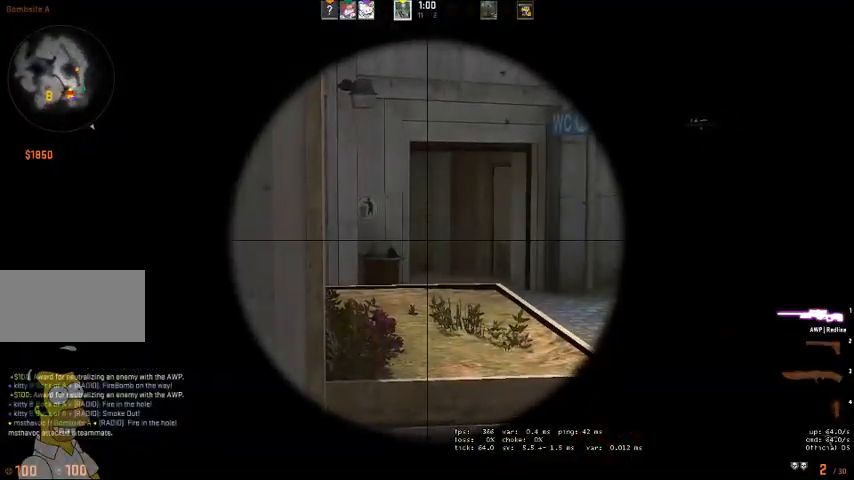
{"keys": [], "mouse": [], "events": []}
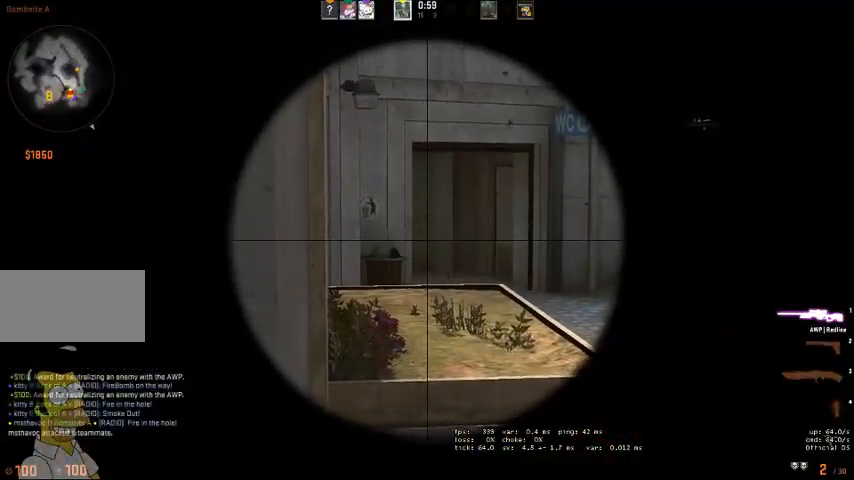
{"keys": [], "mouse": [], "events": [[300, "mouse_left", "down"], [433, "mouse_left", "up"]]}
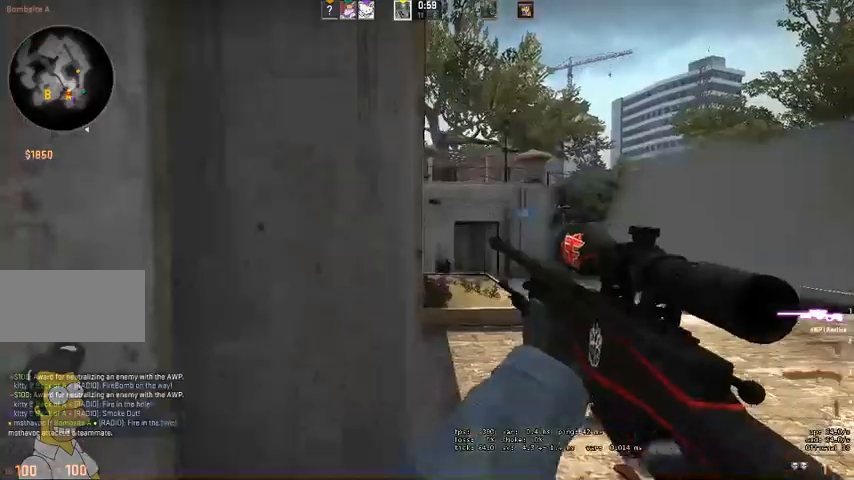
{"keys": ["a"], "mouse": [], "events": [[33, "q", "down"], [100, "q", "up"], [166, "q", "down"], [233, "q", "up"], [500, "a", "down"]]}
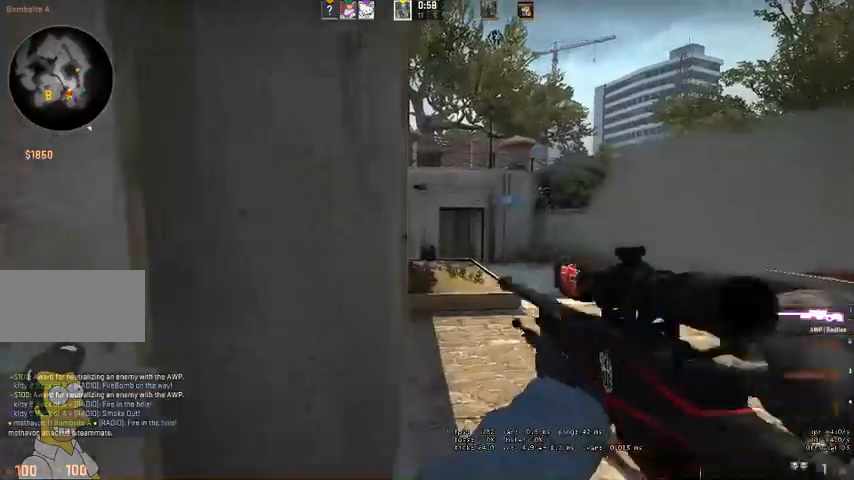
{"keys": ["d"], "mouse": [], "events": [[66, "a", "up"], [366, "w", "down"], [400, "d", "down"], [500, "w", "up"]]}
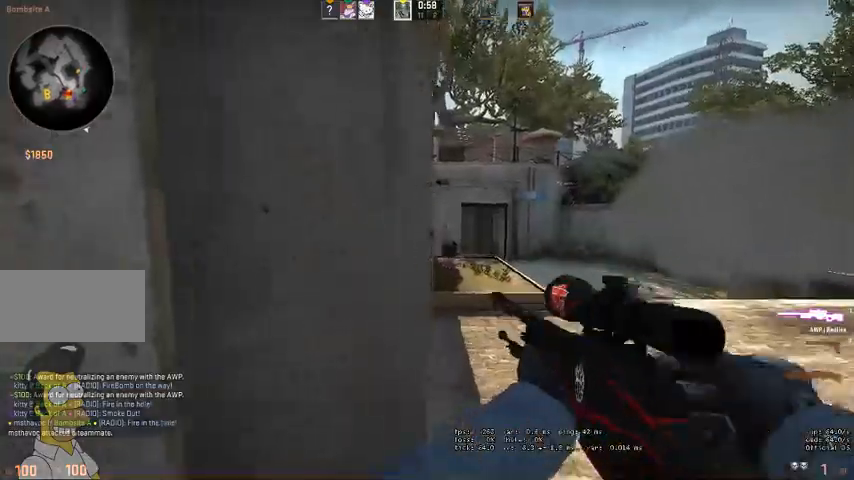
{"keys": ["a"], "mouse": ["right"], "events": [[100, "d", "up"], [300, "d", "down"], [433, "d", "up"], [466, "mouse_right", "down"], [500, "a", "down"]]}
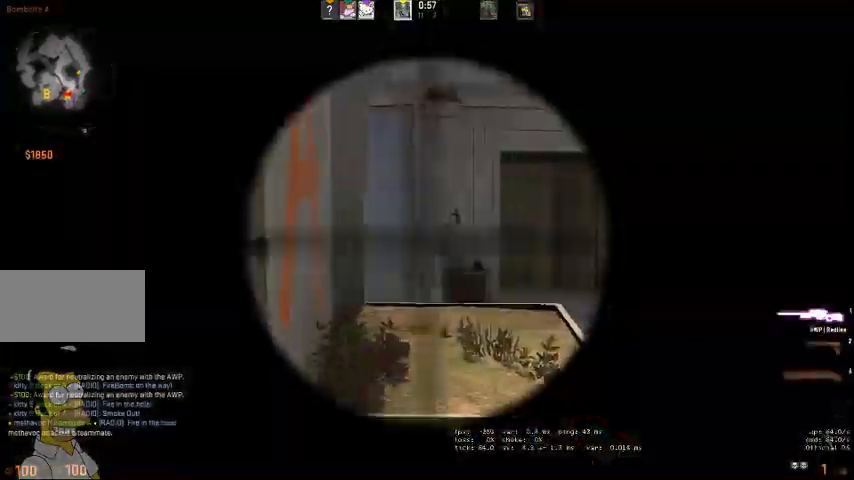
{"keys": ["d"], "mouse": [], "events": [[66, "mouse_right", "up"], [100, "a", "up"], [266, "mouse_left", "down"], [300, "d", "down"], [300, "q", "down"], [366, "mouse_left", "up"], [366, "q", "up"], [433, "q", "down"], [500, "q", "up"]]}
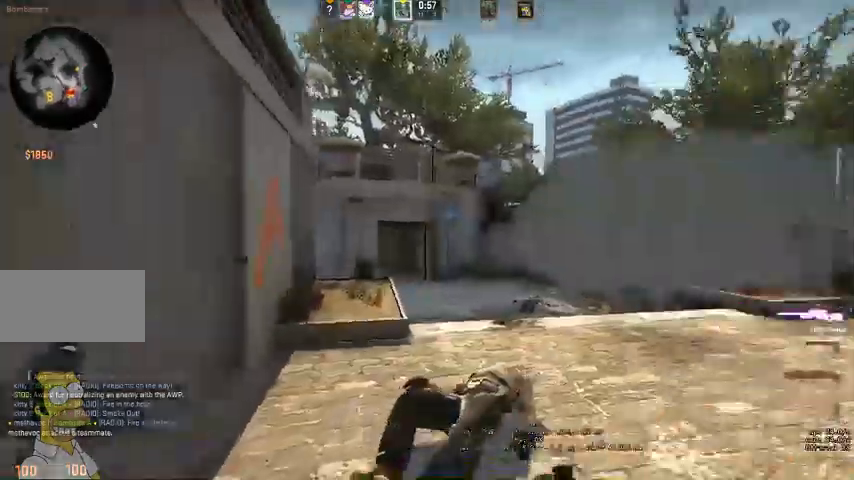
{"keys": ["d", "w"], "mouse": [], "events": [[133, "w", "down"]]}
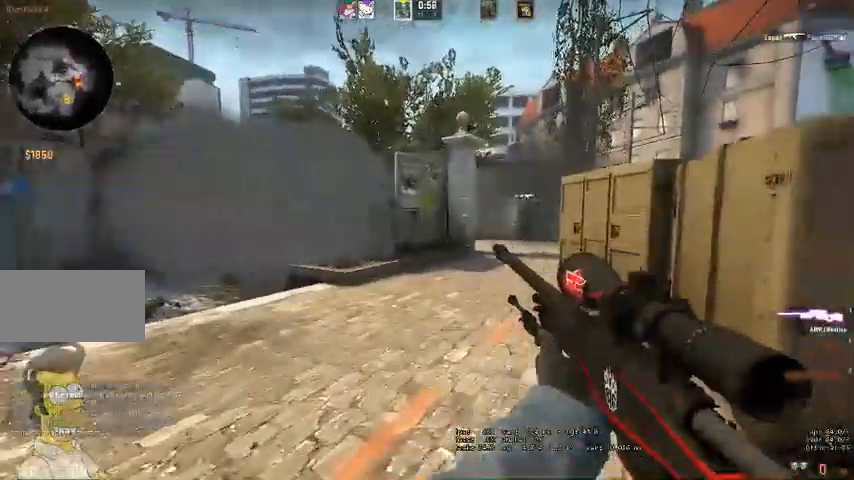
{"keys": ["space", "w"], "mouse": [], "events": [[166, "d", "up"], [400, "space", "down"]]}
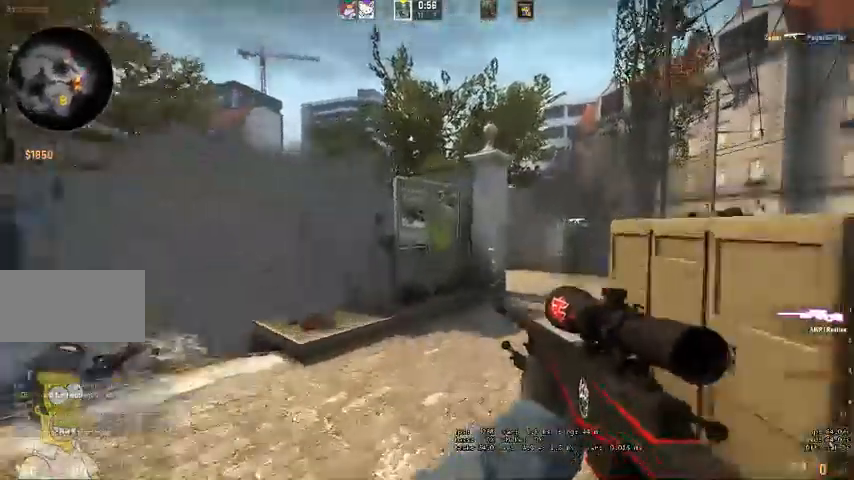
{"keys": ["w"], "mouse": [], "events": [[33, "space", "up"]]}
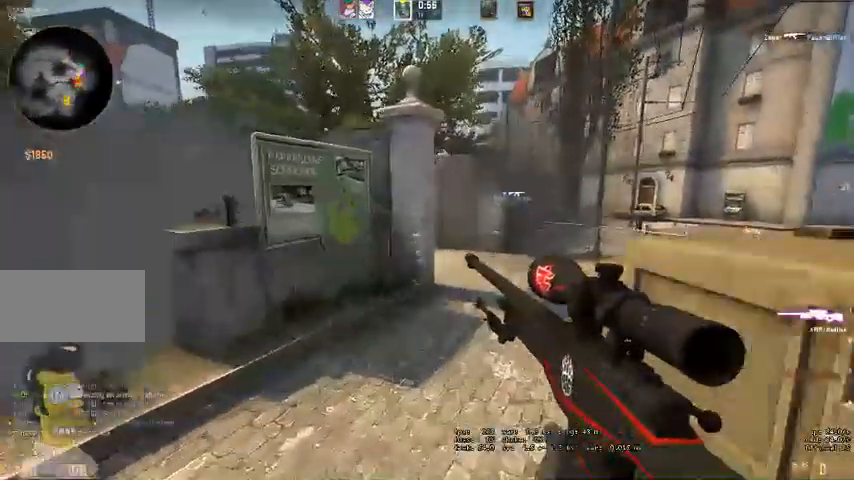
{"keys": ["space", "w"], "mouse": [], "events": [[200, "d", "down"], [366, "d", "up"], [466, "space", "down"]]}
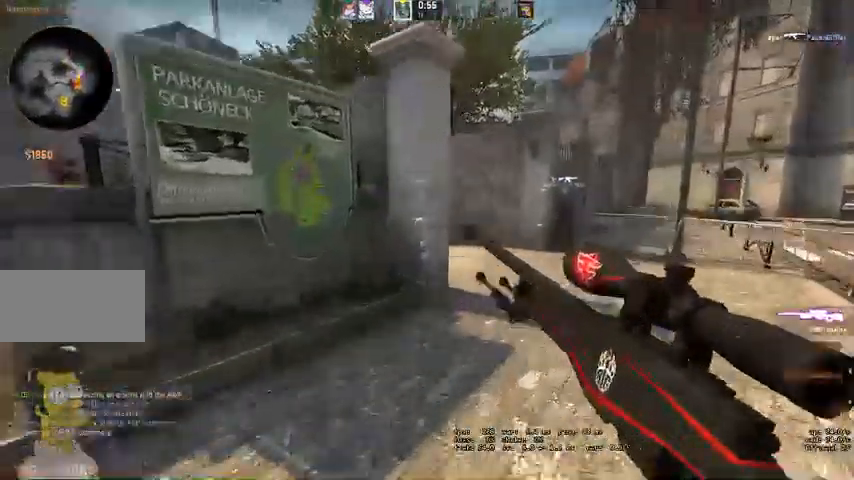
{"keys": ["a", "s"], "mouse": [], "events": [[66, "space", "up"], [66, "w", "up"], [400, "s", "down"], [433, "a", "down"]]}
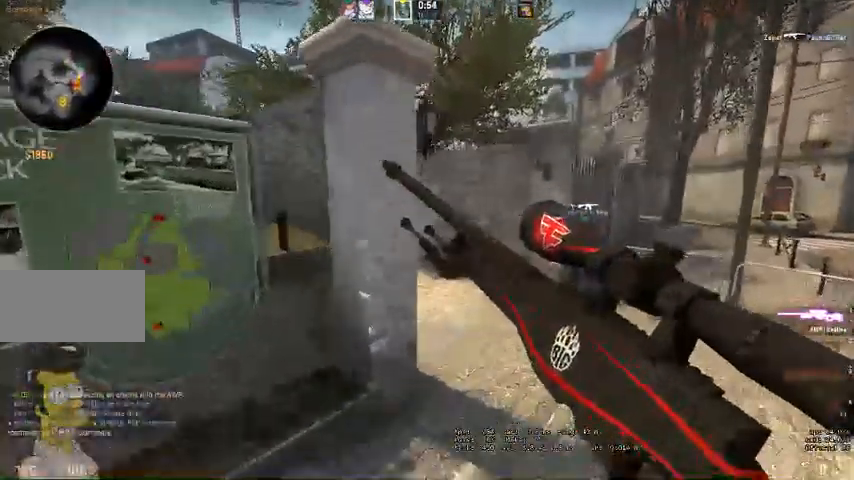
{"keys": [], "mouse": [], "events": [[166, "a", "up"], [266, "d", "down"], [266, "s", "up"], [500, "d", "up"]]}
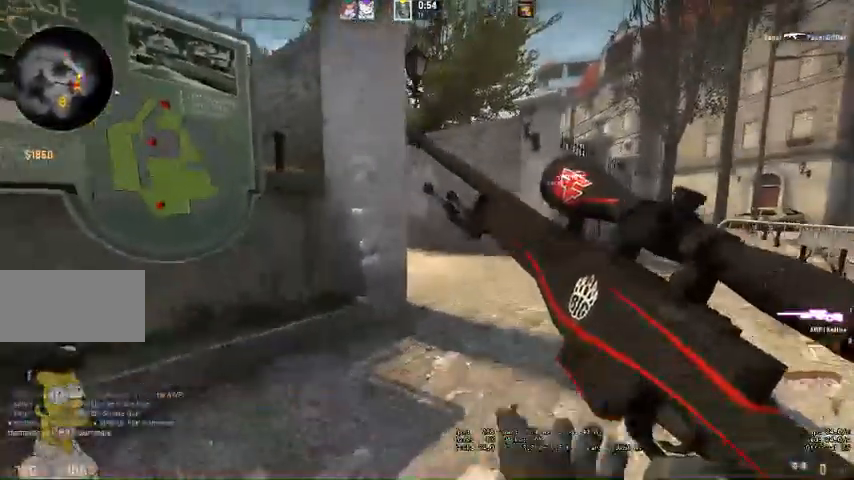
{"keys": ["d"], "mouse": [], "events": [[33, "a", "down"], [133, "a", "up"], [266, "w", "down"], [433, "d", "down"], [500, "w", "up"]]}
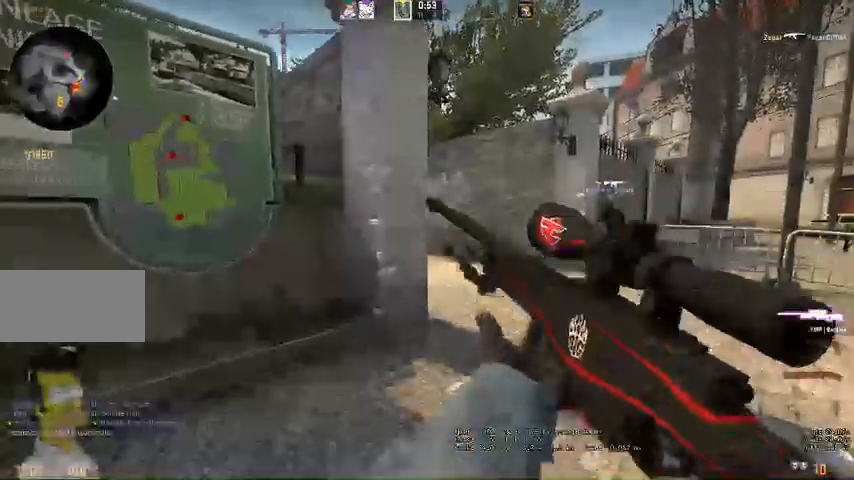
{"keys": [], "mouse": [], "events": [[133, "d", "up"], [200, "a", "down"], [333, "a", "up"]]}
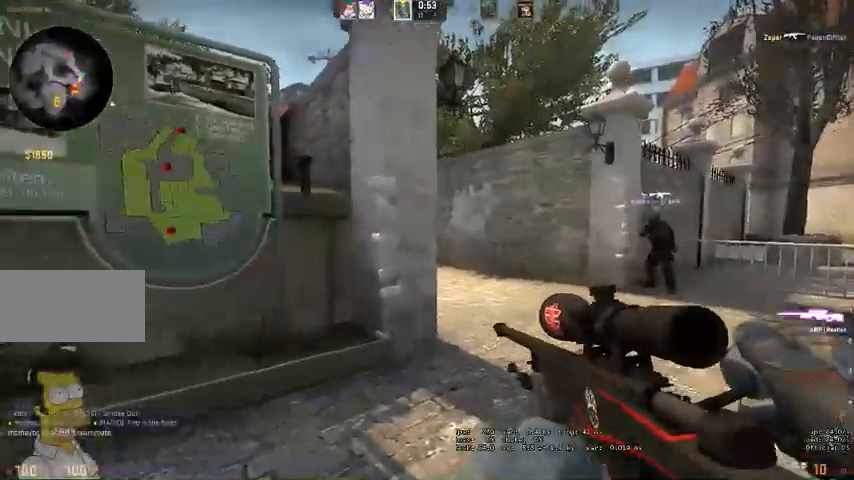
{"keys": [], "mouse": [], "events": [[33, "w", "down"], [66, "d", "down"], [266, "d", "up"], [266, "w", "up"]]}
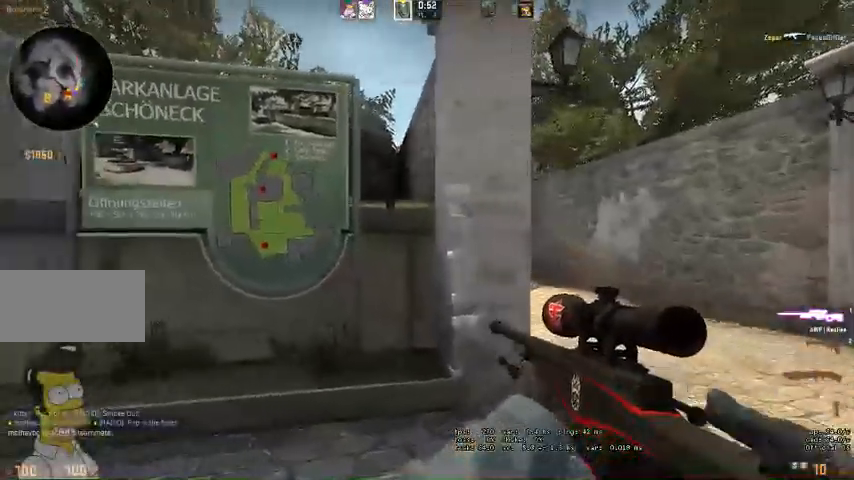
{"keys": ["a", "d"], "mouse": [], "events": [[66, "d", "down"], [400, "mouse_right", "down"], [500, "a", "down"], [500, "mouse_right", "up"]]}
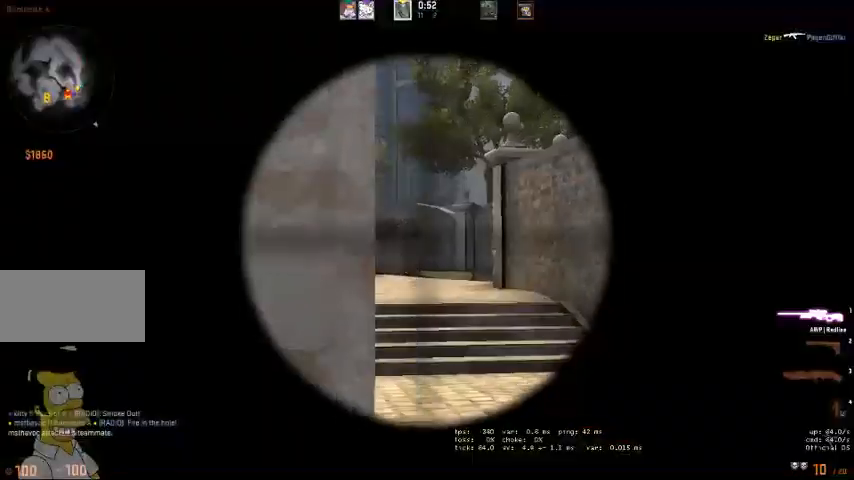
{"keys": [], "mouse": [], "events": [[33, "d", "up"], [266, "a", "up"], [366, "d", "down"], [500, "d", "up"]]}
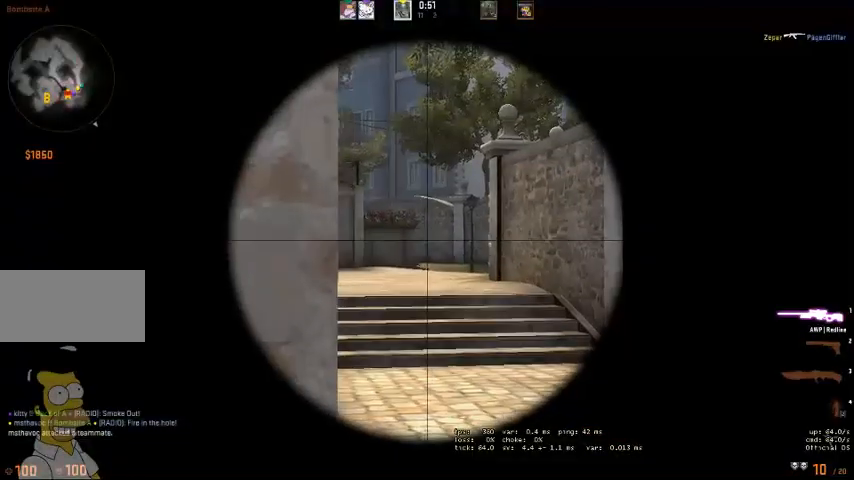
{"keys": [], "mouse": [], "events": [[33, "a", "down"], [133, "a", "up"], [300, "a", "down"], [366, "a", "up"]]}
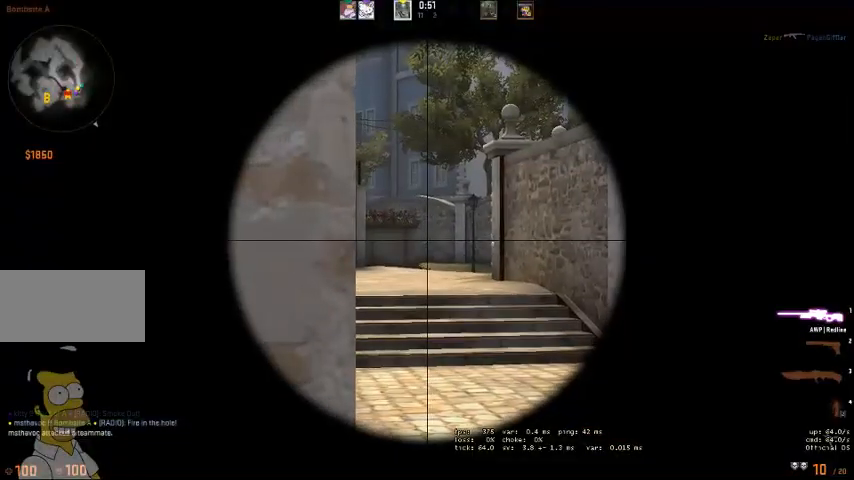
{"keys": [], "mouse": [], "events": []}